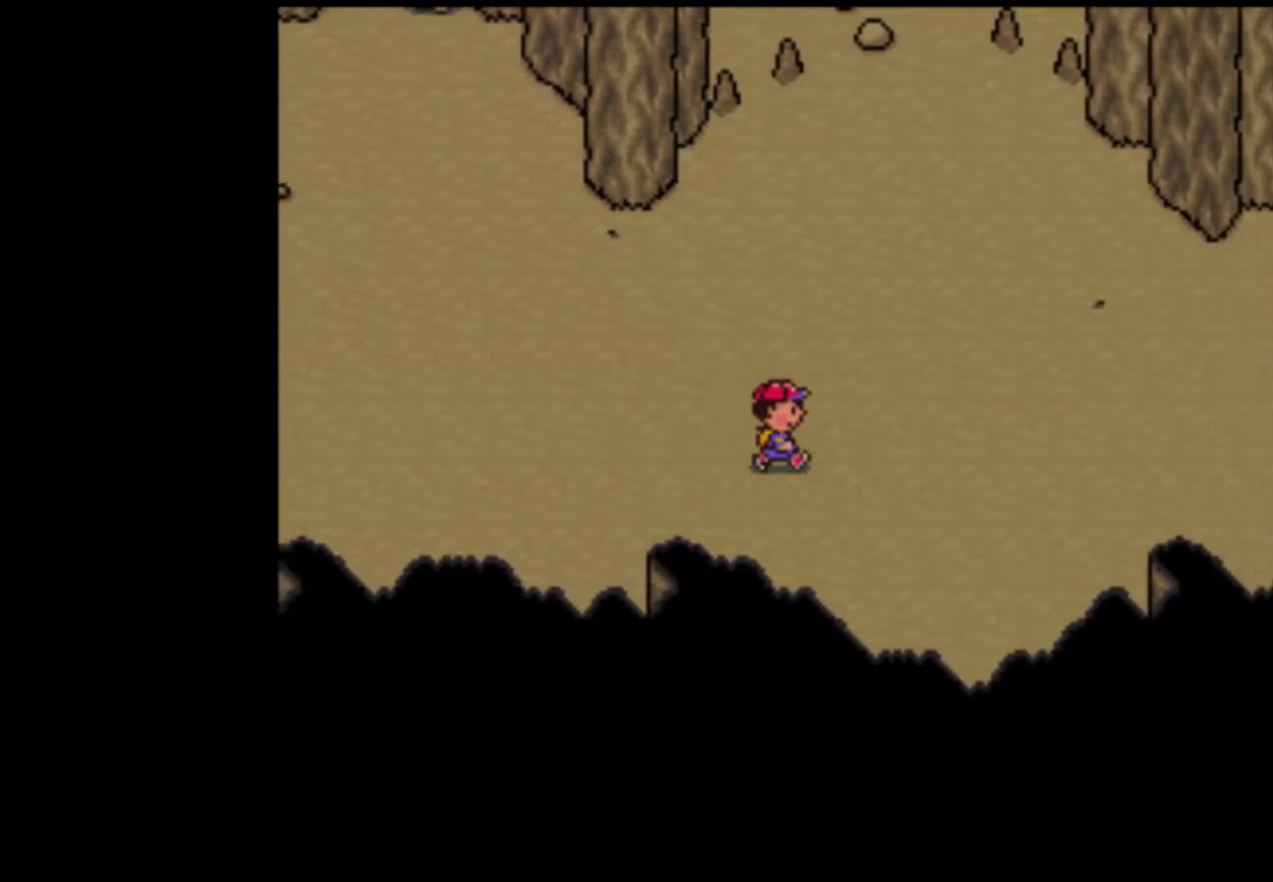
Gameplay with a controller (Nintendo layout); each line is a JSON object with the inputs held at the frame after it. "events" lists button and stick changes between this image and that frame as [ms after this image, input, new state], when the widget could be followed in between. Not read: L3 R3 SELECT.
{"buttons": ["DPAD_RIGHT"], "events": []}
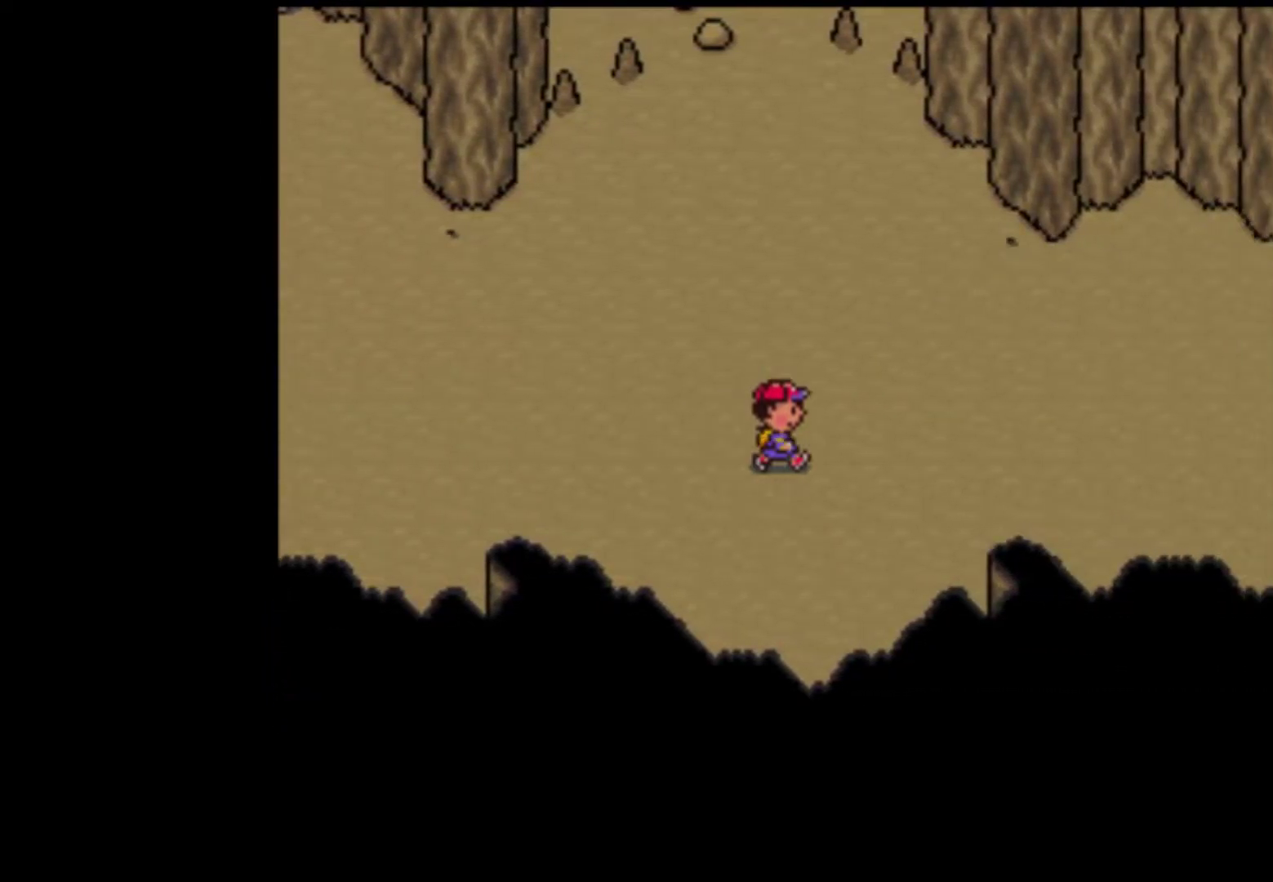
{"buttons": ["DPAD_RIGHT"], "events": []}
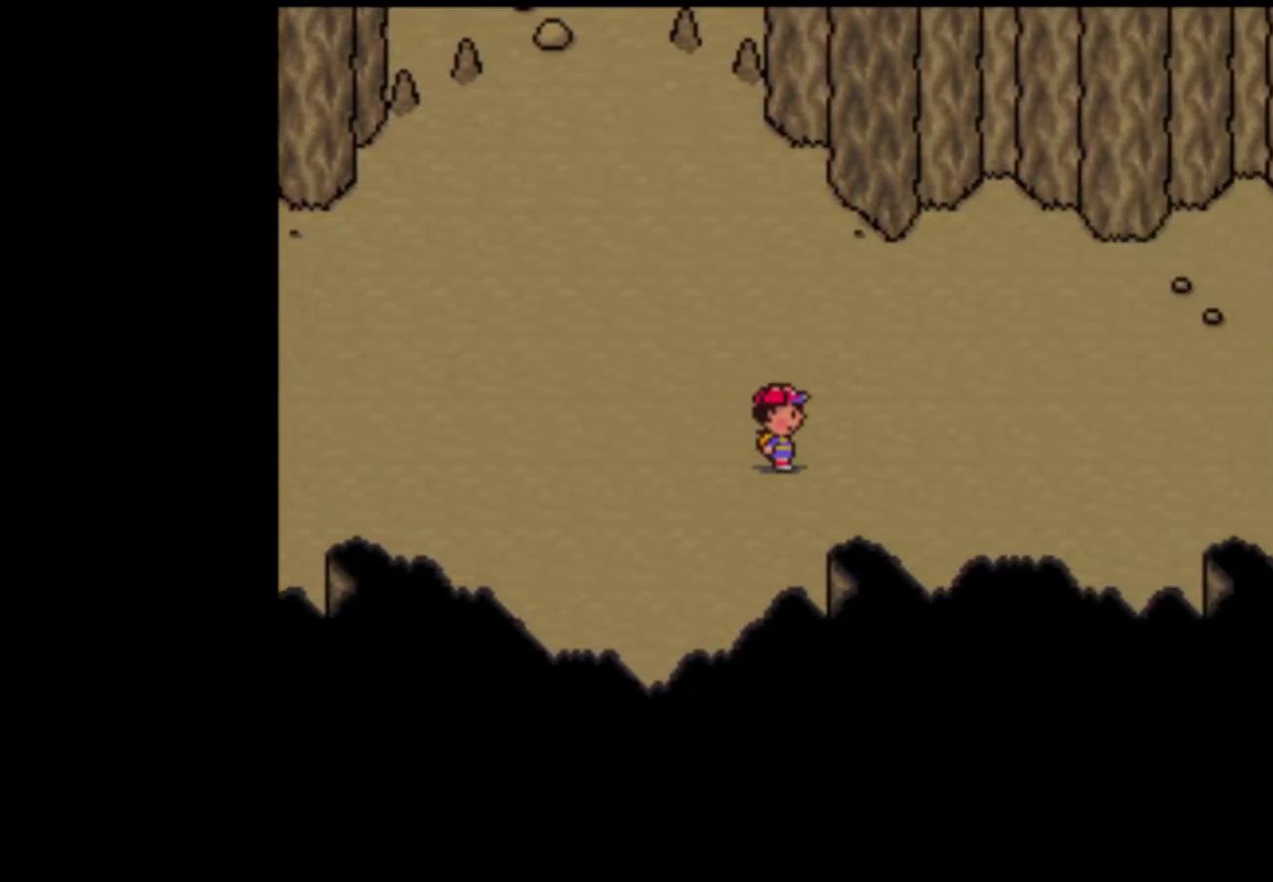
{"buttons": ["DPAD_RIGHT"], "events": []}
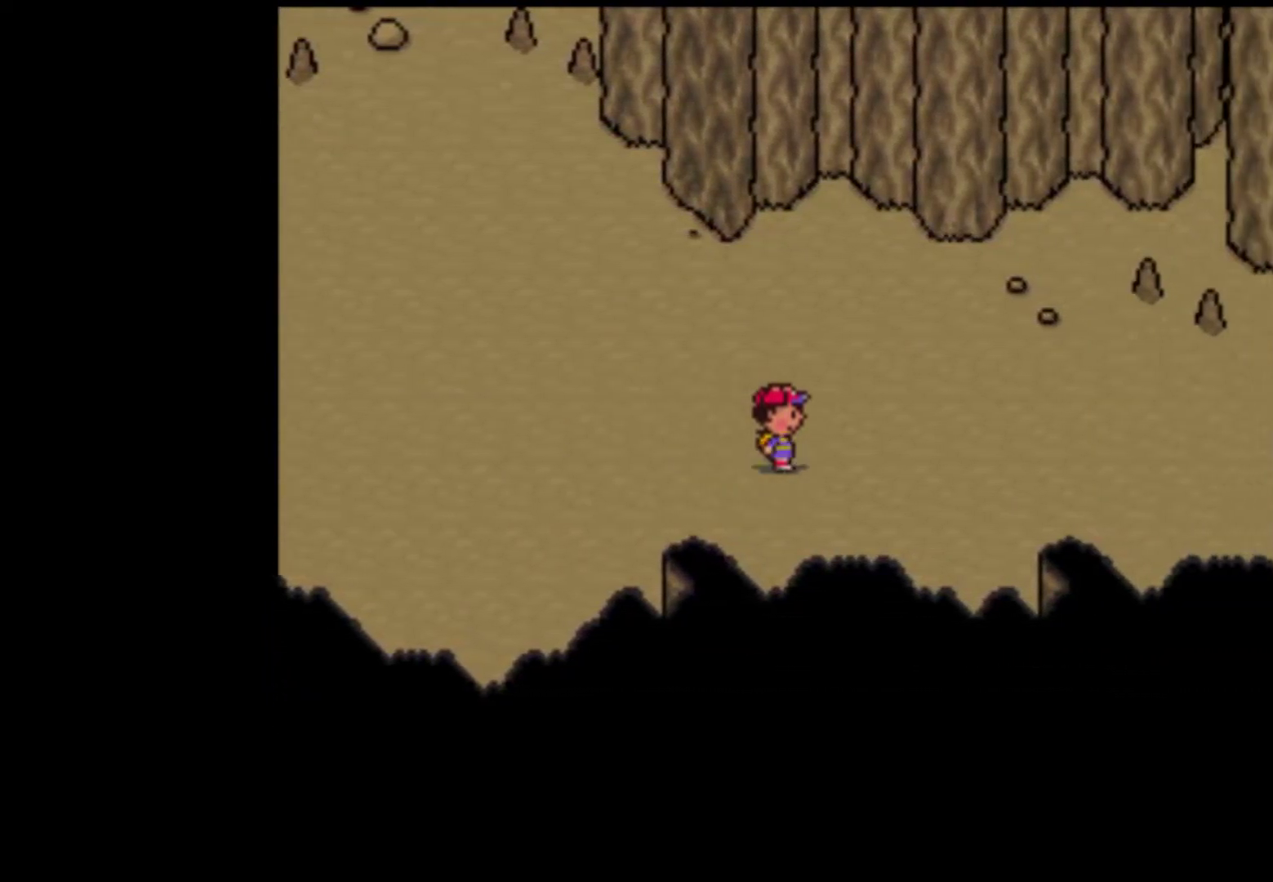
{"buttons": ["DPAD_RIGHT"], "events": []}
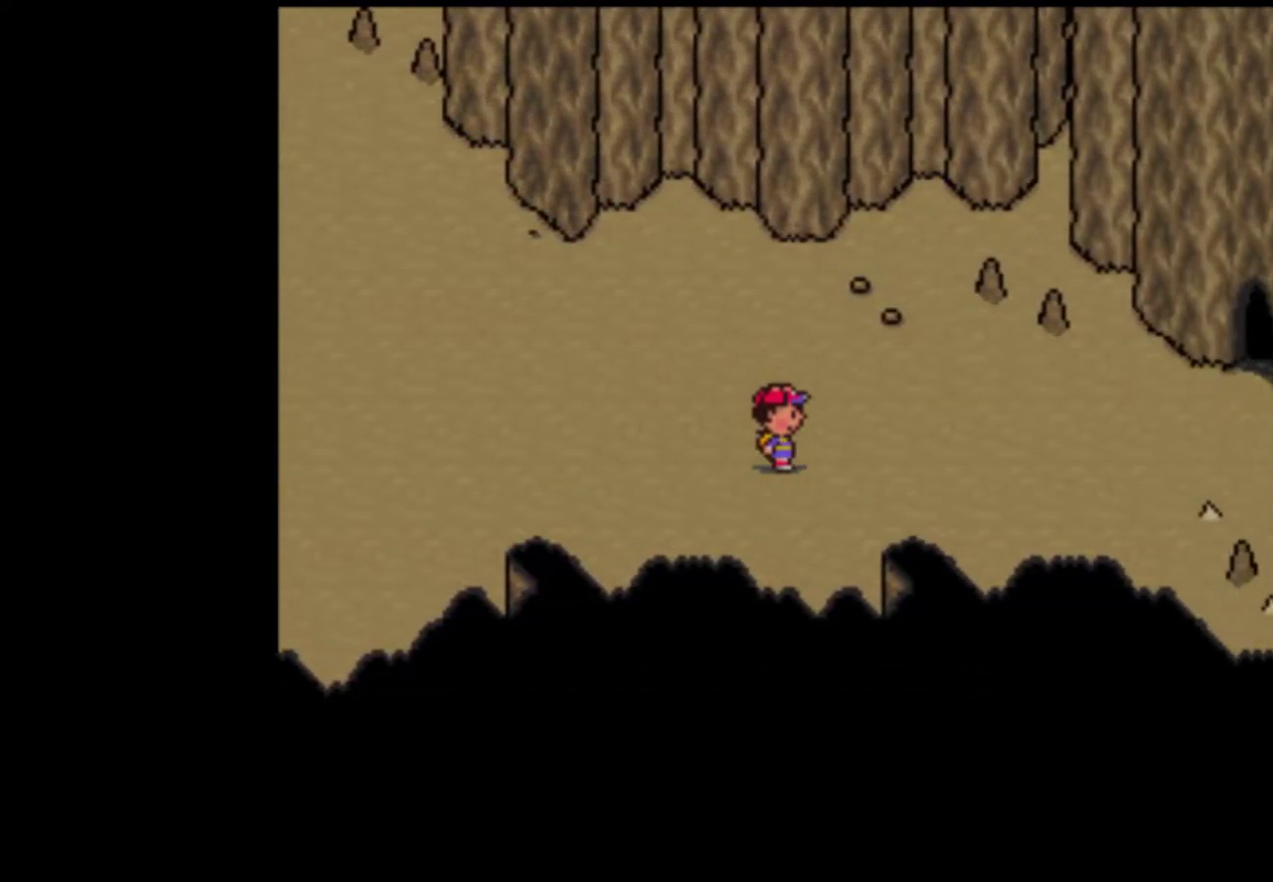
{"buttons": ["DPAD_RIGHT"], "events": []}
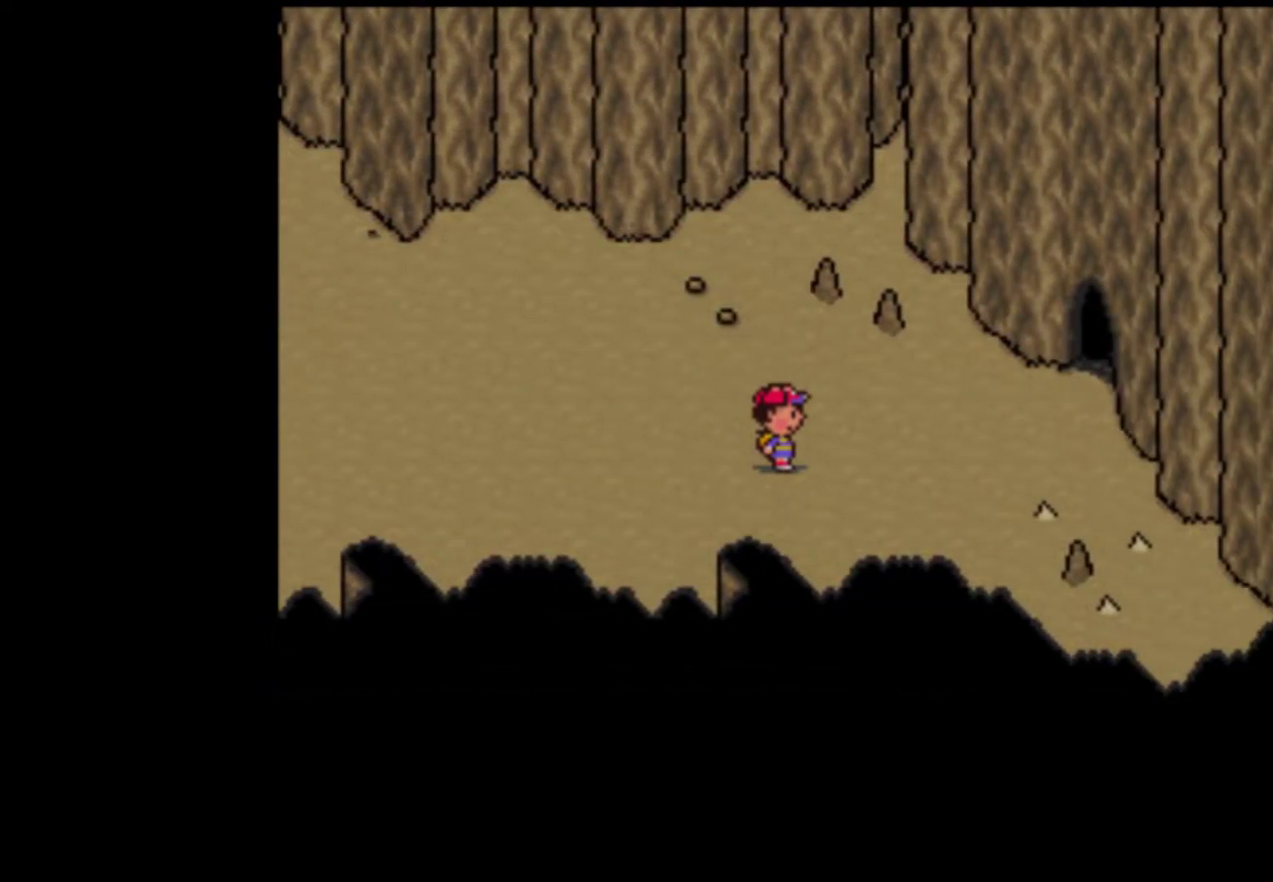
{"buttons": ["DPAD_RIGHT"], "events": []}
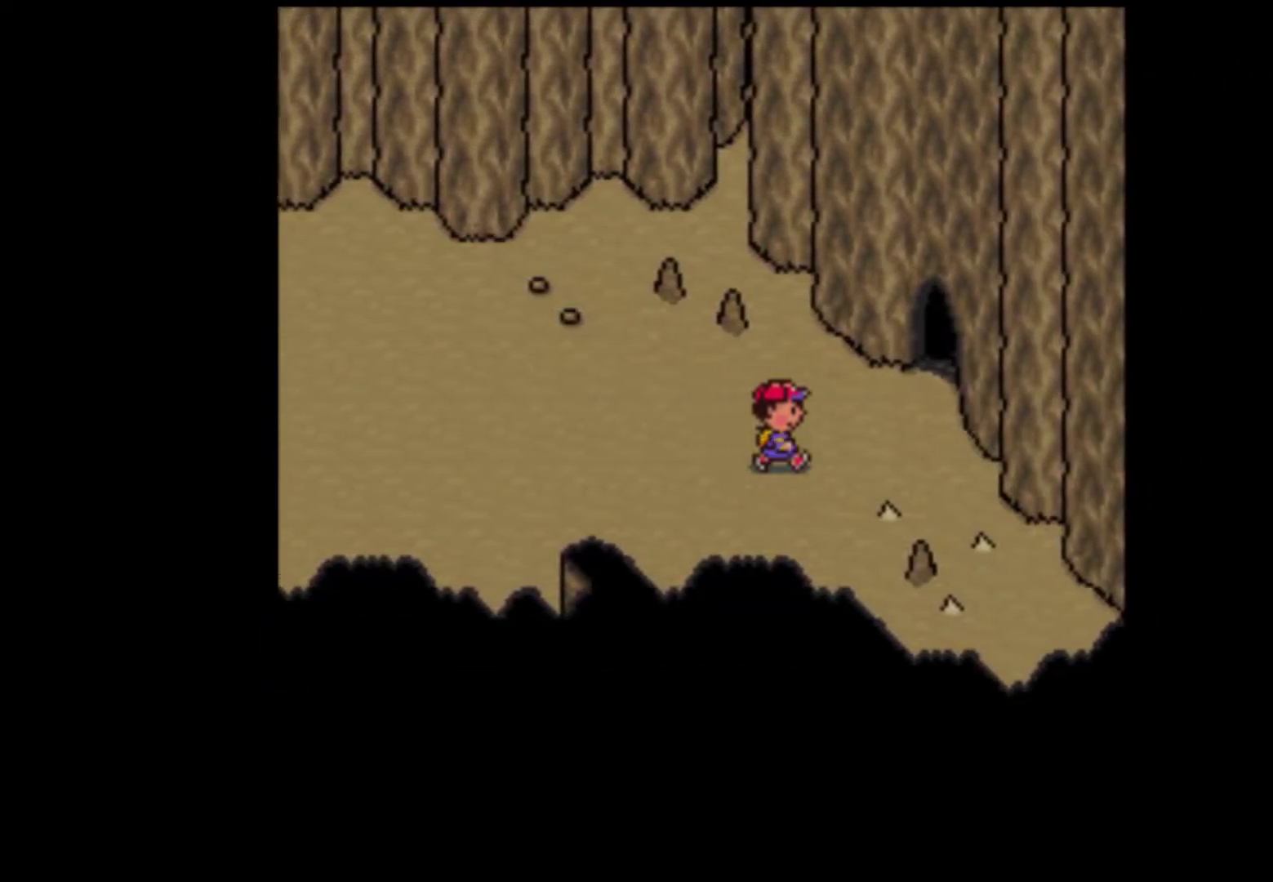
{"buttons": ["DPAD_RIGHT"], "events": [[17, "DPAD_UP", "down"], [267, "DPAD_UP", "up"]]}
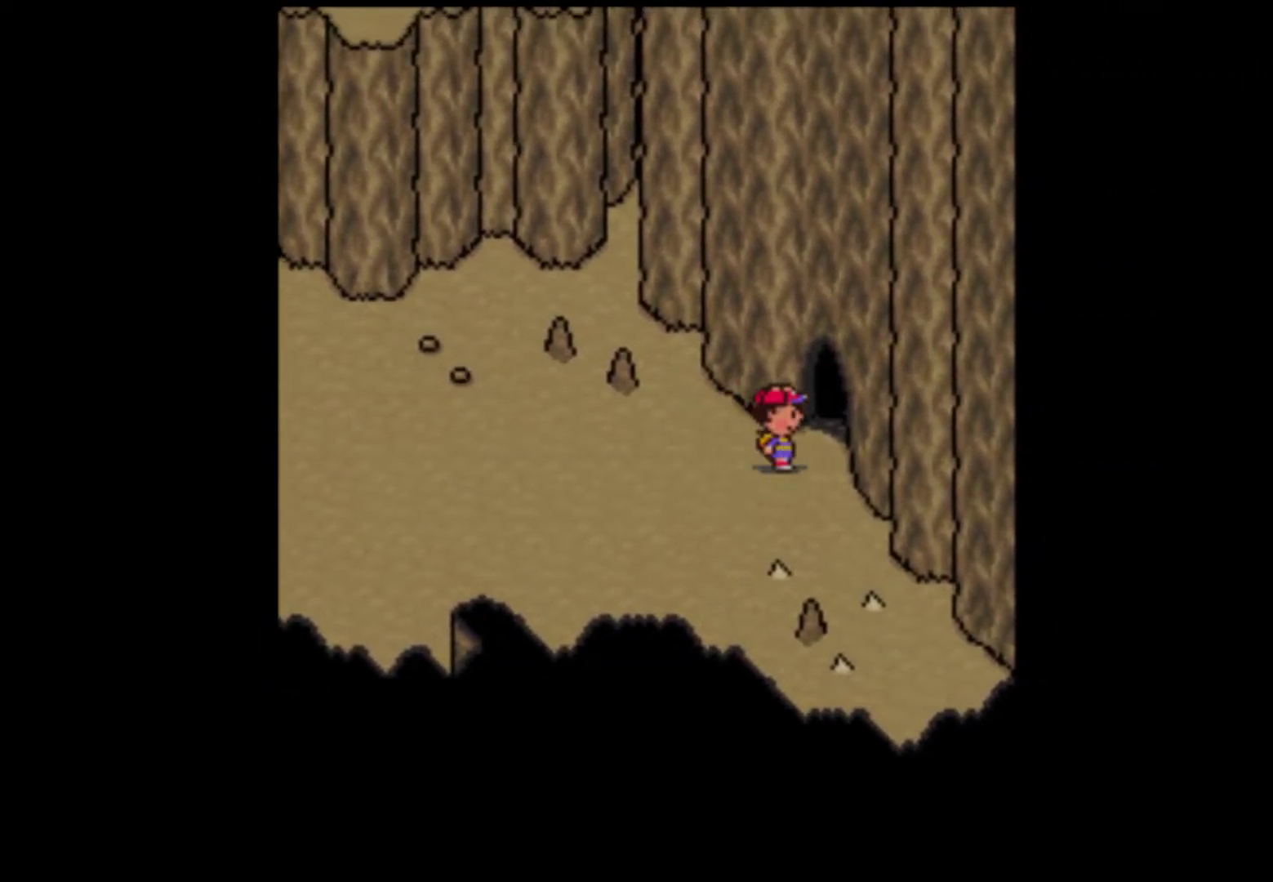
{"buttons": [], "events": [[250, "DPAD_RIGHT", "up"]]}
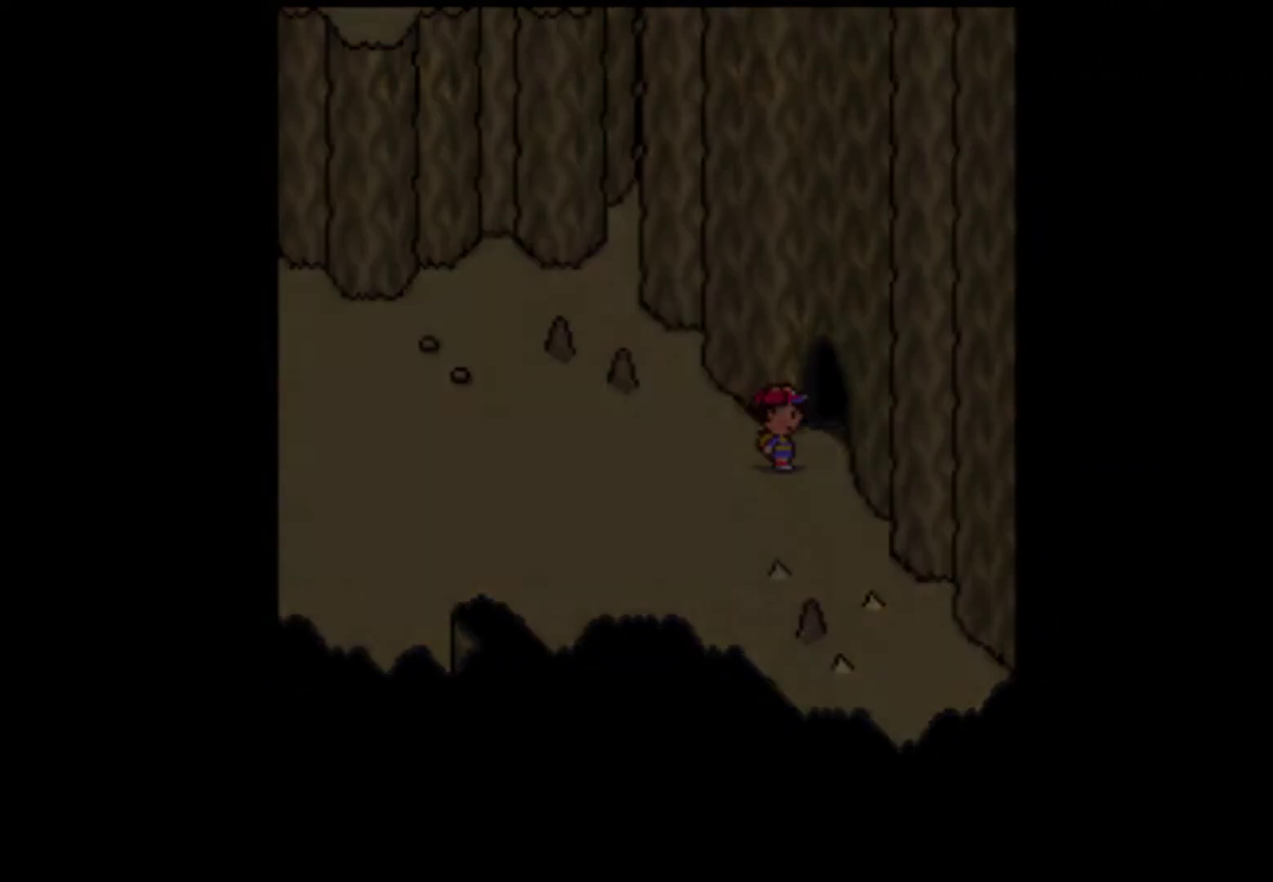
{"buttons": [], "events": []}
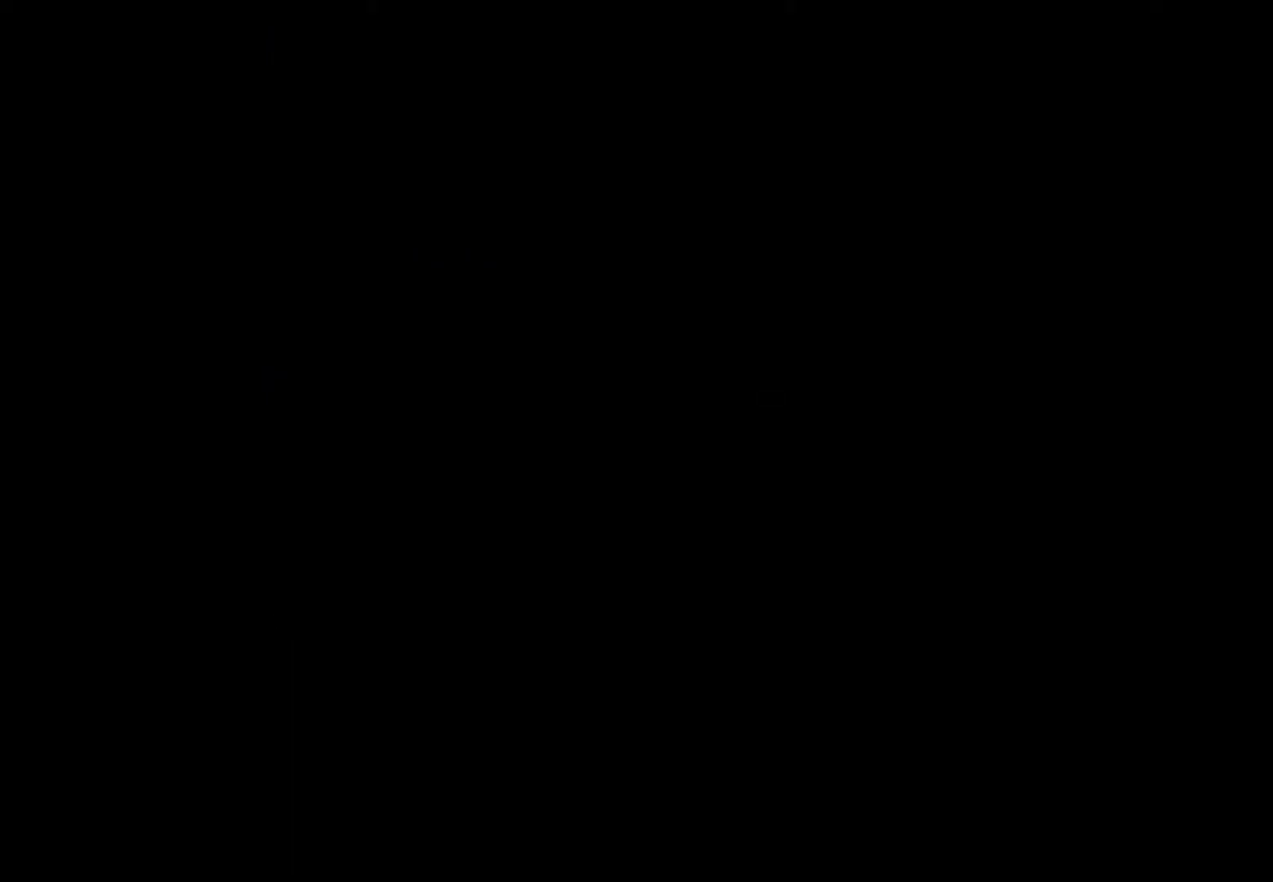
{"buttons": [], "events": []}
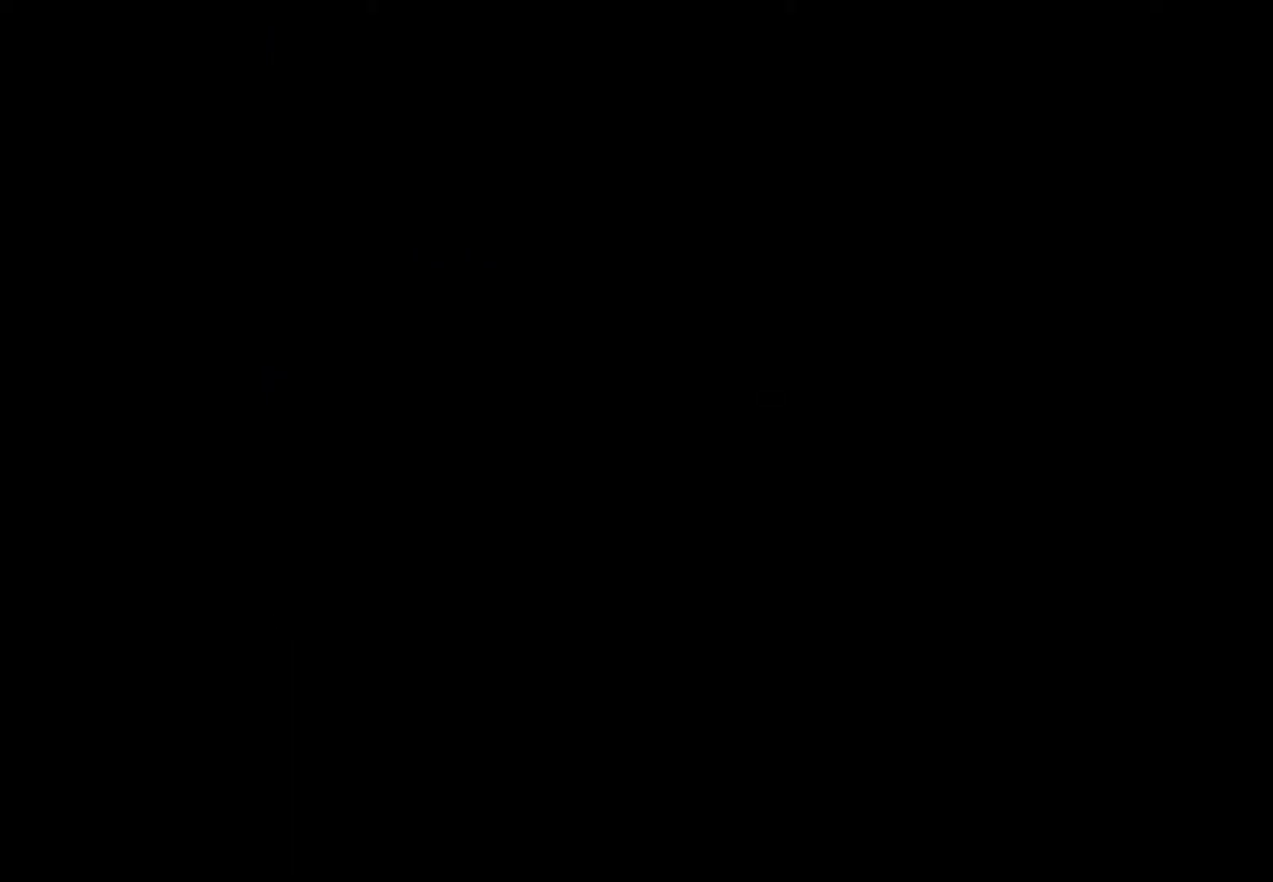
{"buttons": ["DPAD_RIGHT"], "events": [[483, "DPAD_RIGHT", "down"]]}
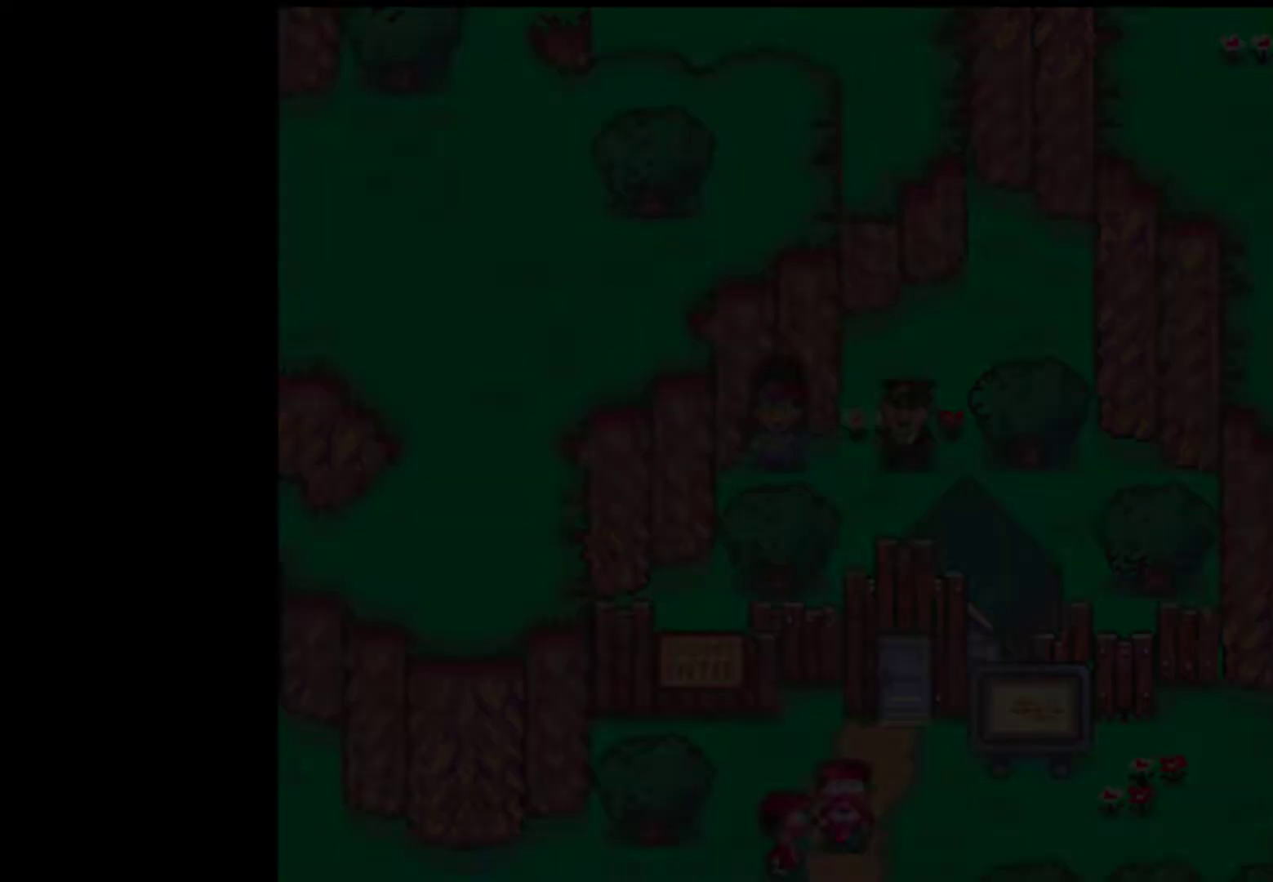
{"buttons": ["B"], "events": [[17, "DPAD_DOWN", "down"], [200, "DPAD_DOWN", "up"], [233, "DPAD_RIGHT", "up"], [333, "B", "down"], [367, "B", "up"], [467, "B", "down"]]}
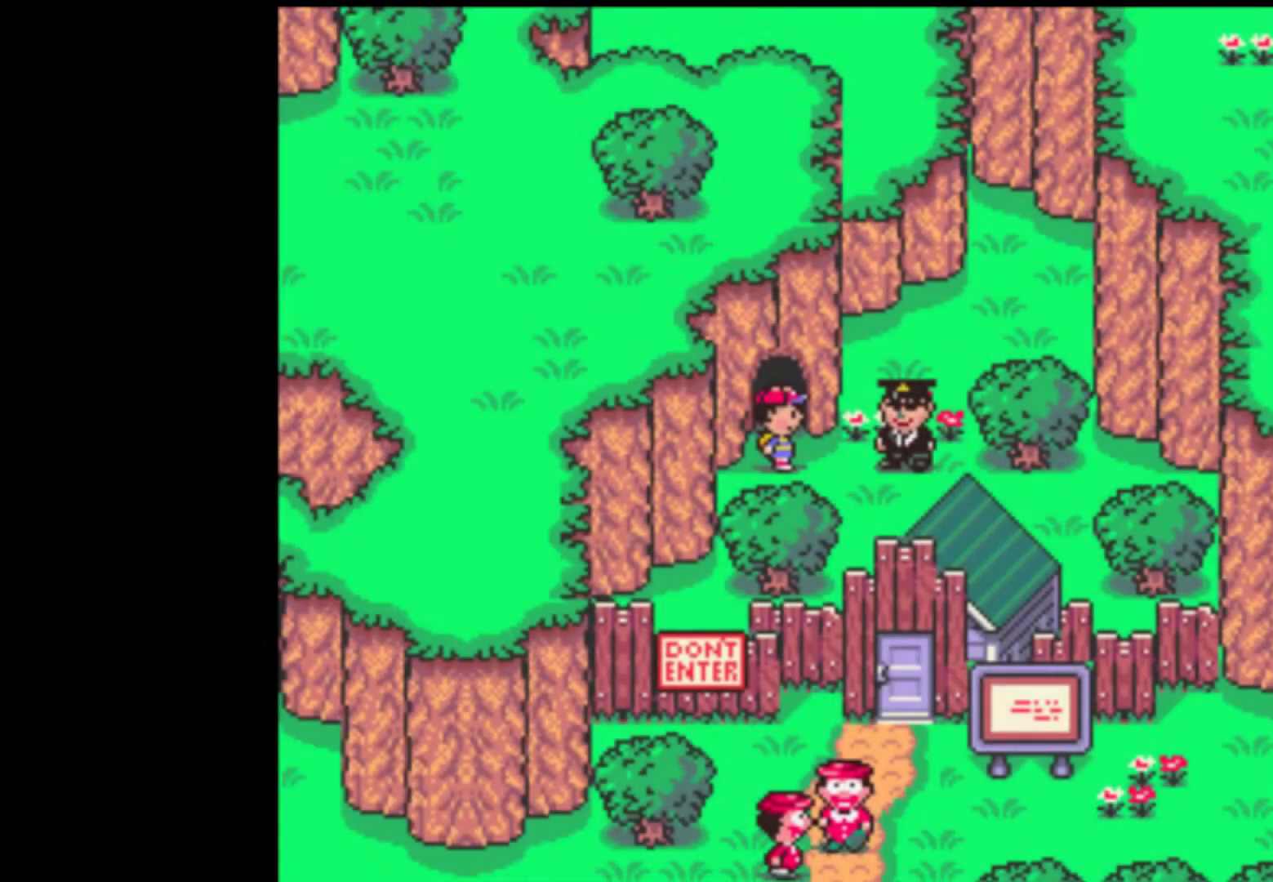
{"buttons": [], "events": [[33, "B", "up"], [100, "B", "down"], [267, "B", "up"], [333, "B", "down"], [400, "B", "up"]]}
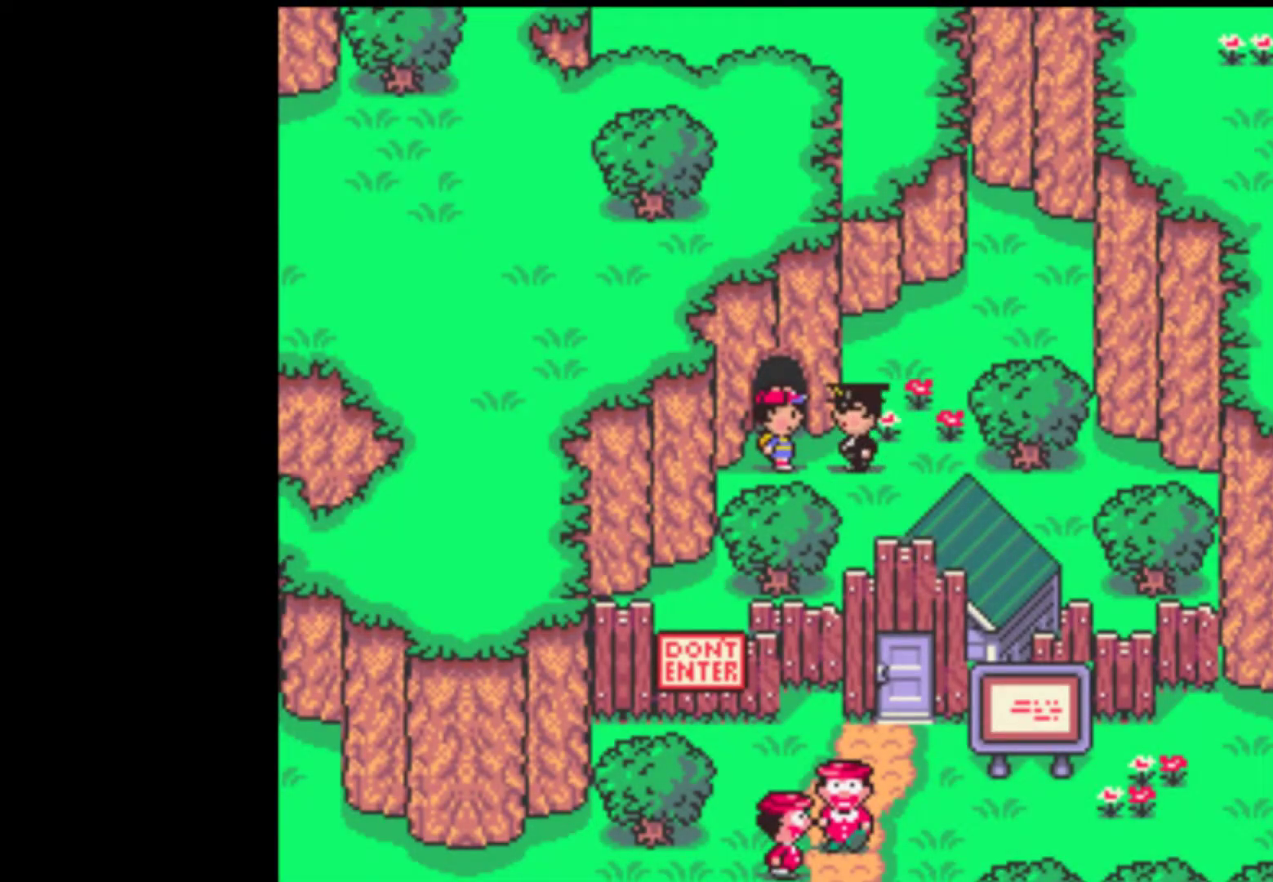
{"buttons": [], "events": [[133, "B", "down"], [167, "B", "up"], [233, "B", "down"], [300, "B", "up"], [367, "B", "down"], [417, "B", "up"]]}
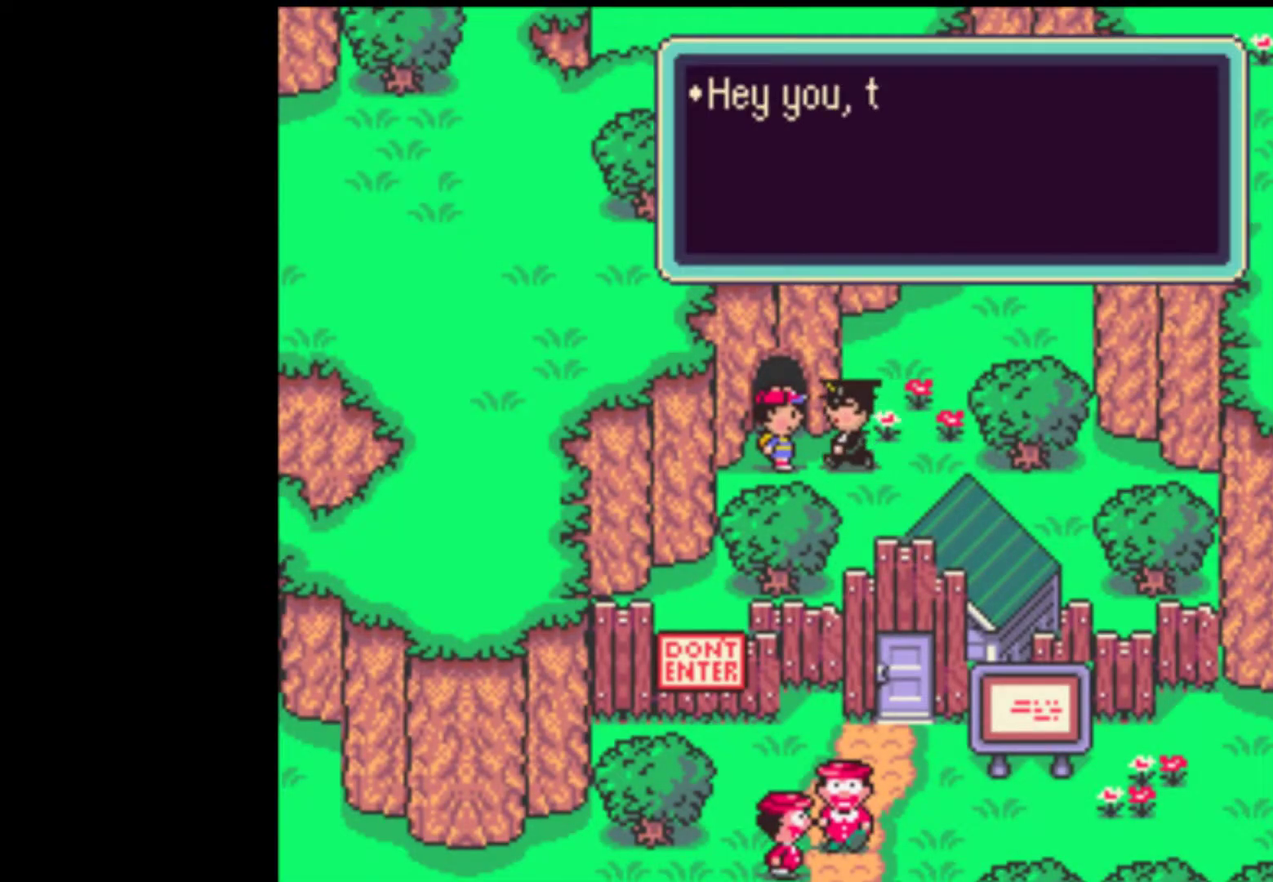
{"buttons": [], "events": [[33, "B", "down"], [117, "B", "up"], [167, "B", "down"], [233, "B", "up"], [300, "B", "down"], [333, "B", "up"], [400, "B", "down"], [500, "B", "up"]]}
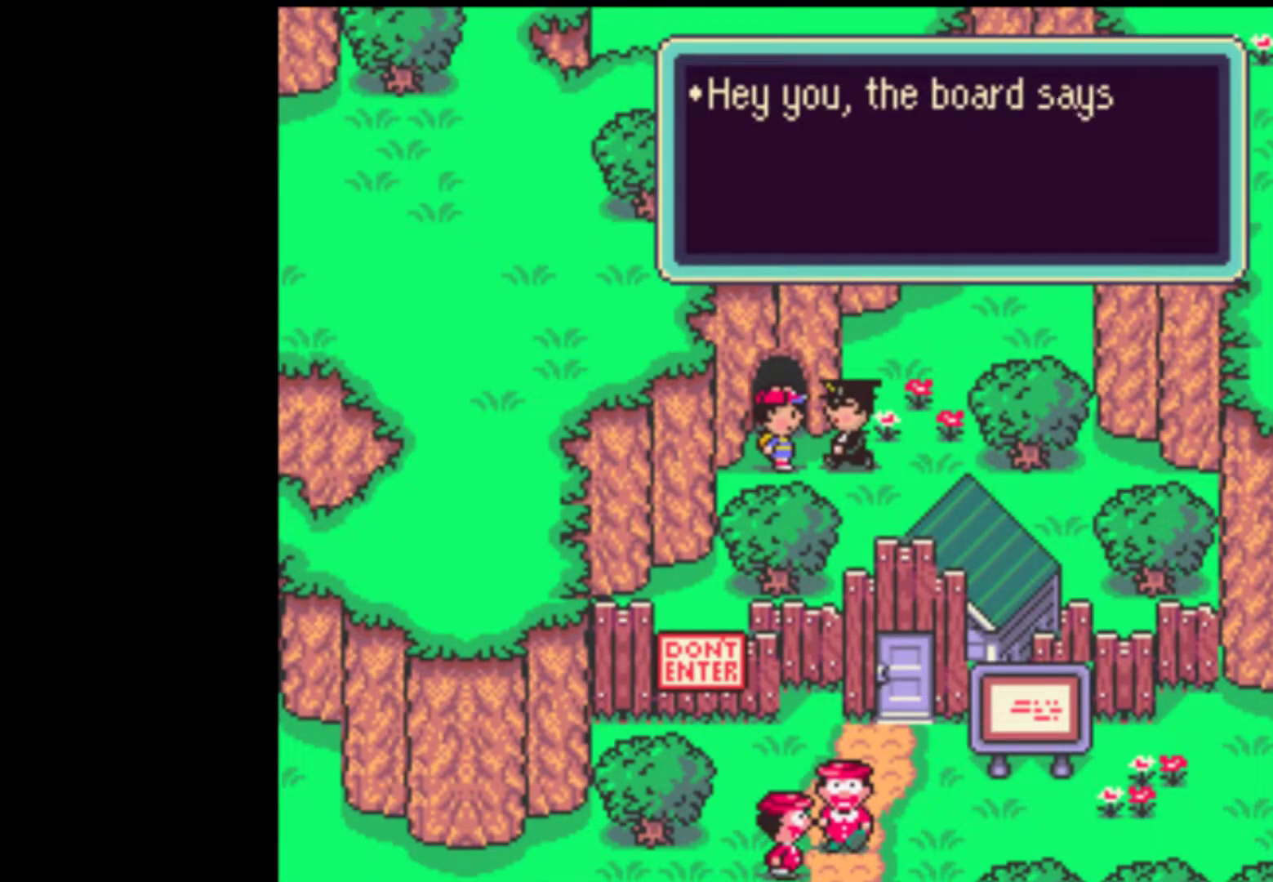
{"buttons": [], "events": [[33, "B", "down"], [133, "B", "up"], [167, "B", "down"], [233, "B", "up"], [300, "B", "down"], [383, "B", "up"], [417, "B", "down"], [500, "B", "up"]]}
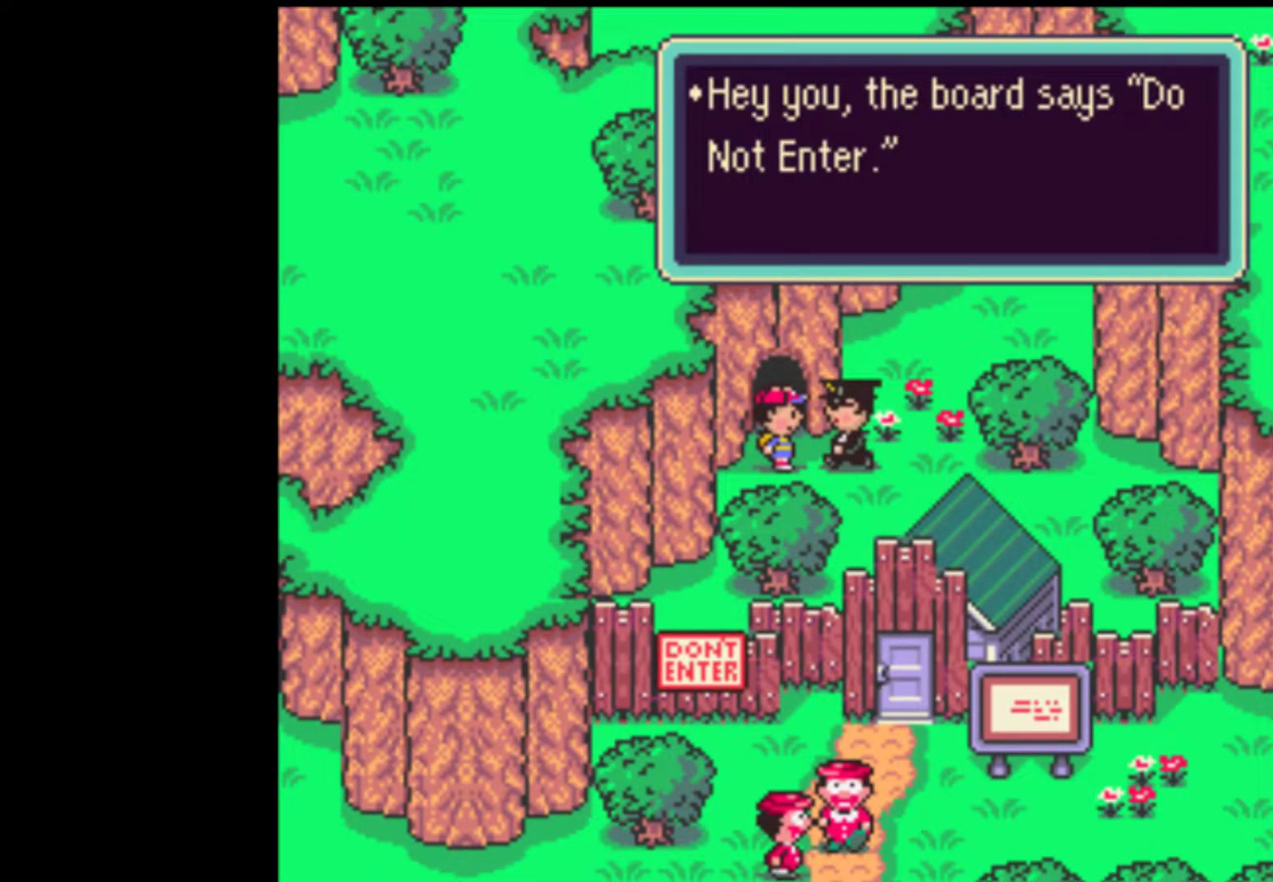
{"buttons": ["B"], "events": [[33, "B", "down"], [133, "B", "up"], [200, "B", "down"], [267, "B", "up"], [333, "B", "down"], [367, "B", "up"], [483, "B", "down"]]}
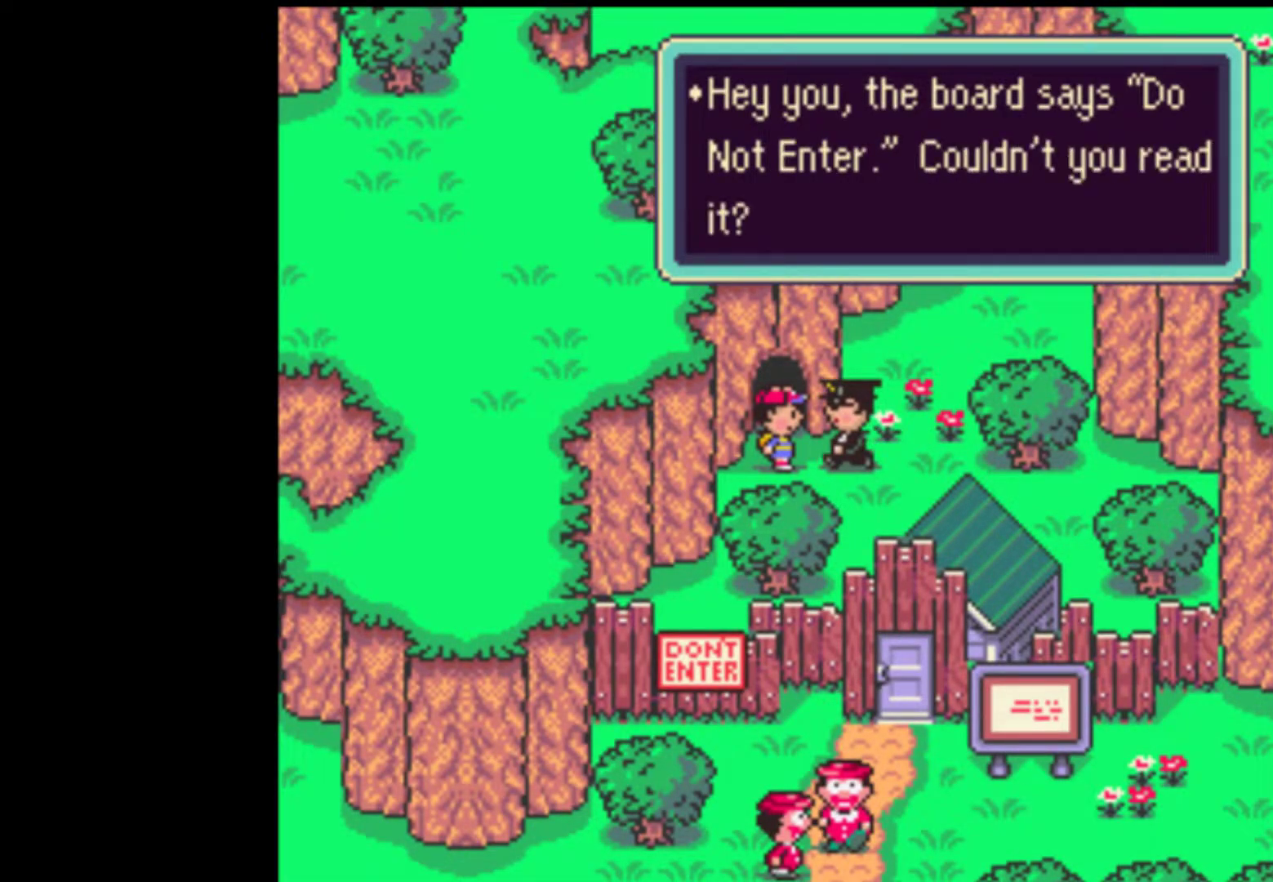
{"buttons": ["B"], "events": [[33, "B", "up"], [100, "B", "down"], [167, "B", "up"], [233, "B", "down"], [267, "B", "up"], [367, "B", "down"], [400, "B", "up"], [467, "B", "down"]]}
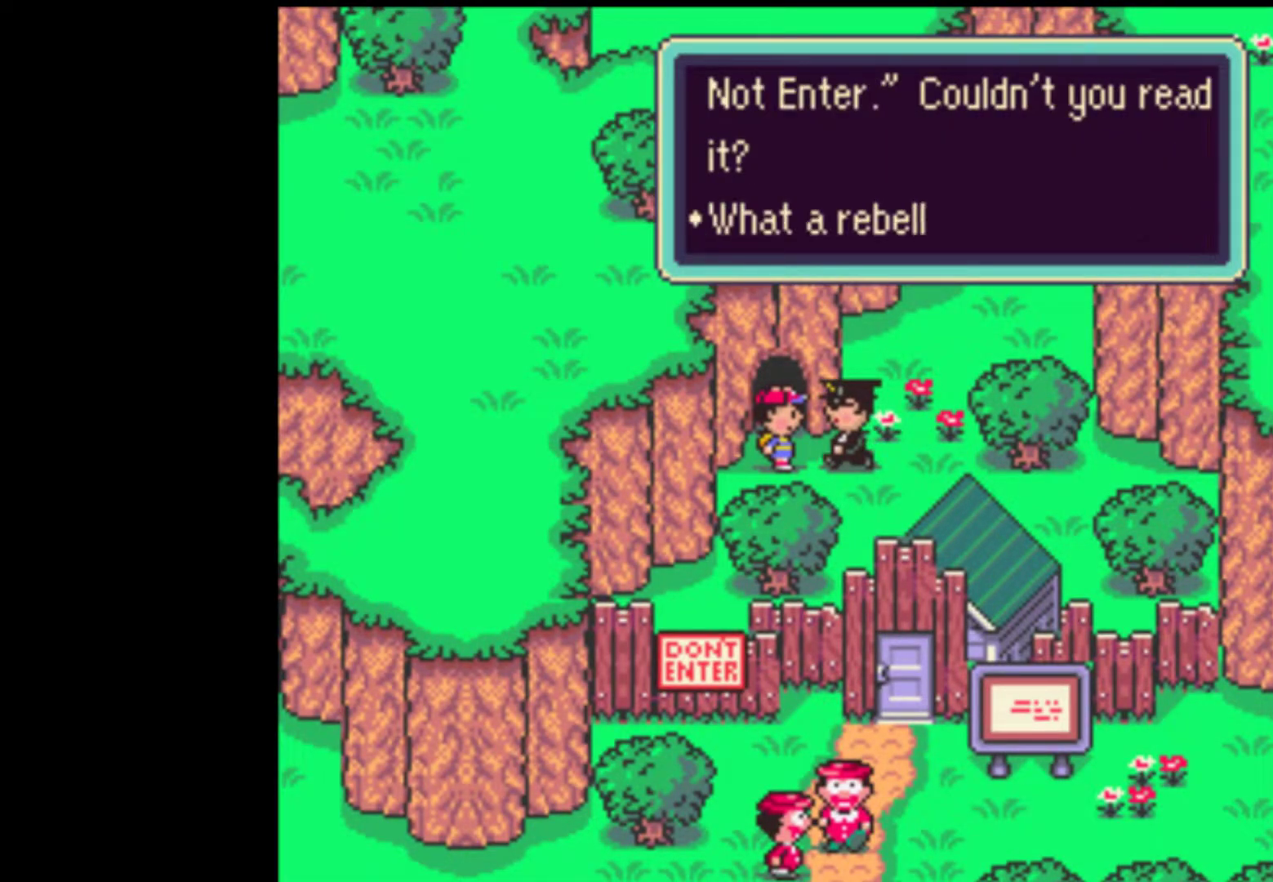
{"buttons": ["B"], "events": [[33, "B", "up"], [100, "B", "down"], [167, "B", "up"], [233, "B", "down"], [300, "B", "up"], [367, "B", "down"], [450, "B", "up"], [500, "B", "down"]]}
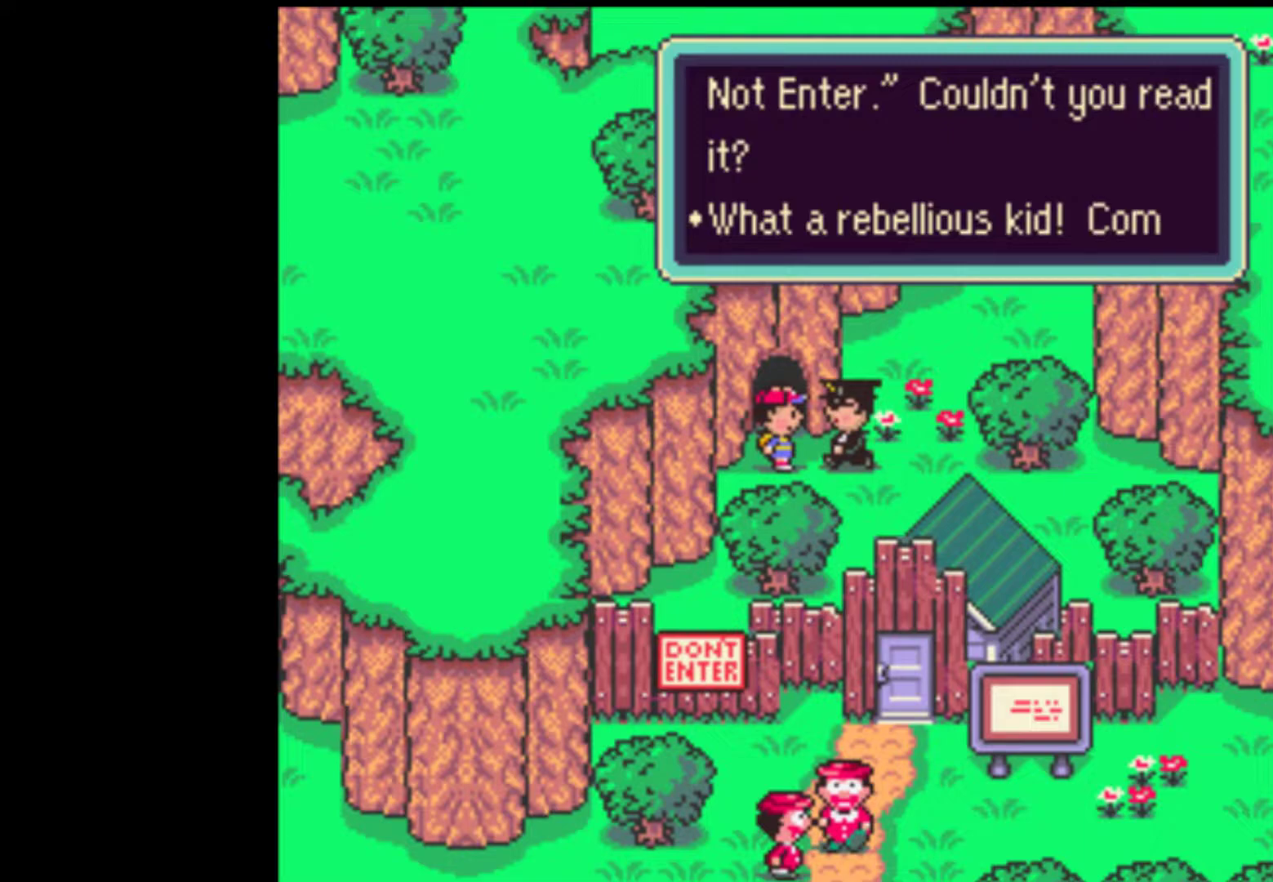
{"buttons": ["B"], "events": [[67, "B", "up"], [133, "B", "down"], [200, "B", "up"], [267, "B", "down"], [333, "B", "up"], [417, "B", "down"], [467, "B", "up"], [500, "B", "down"]]}
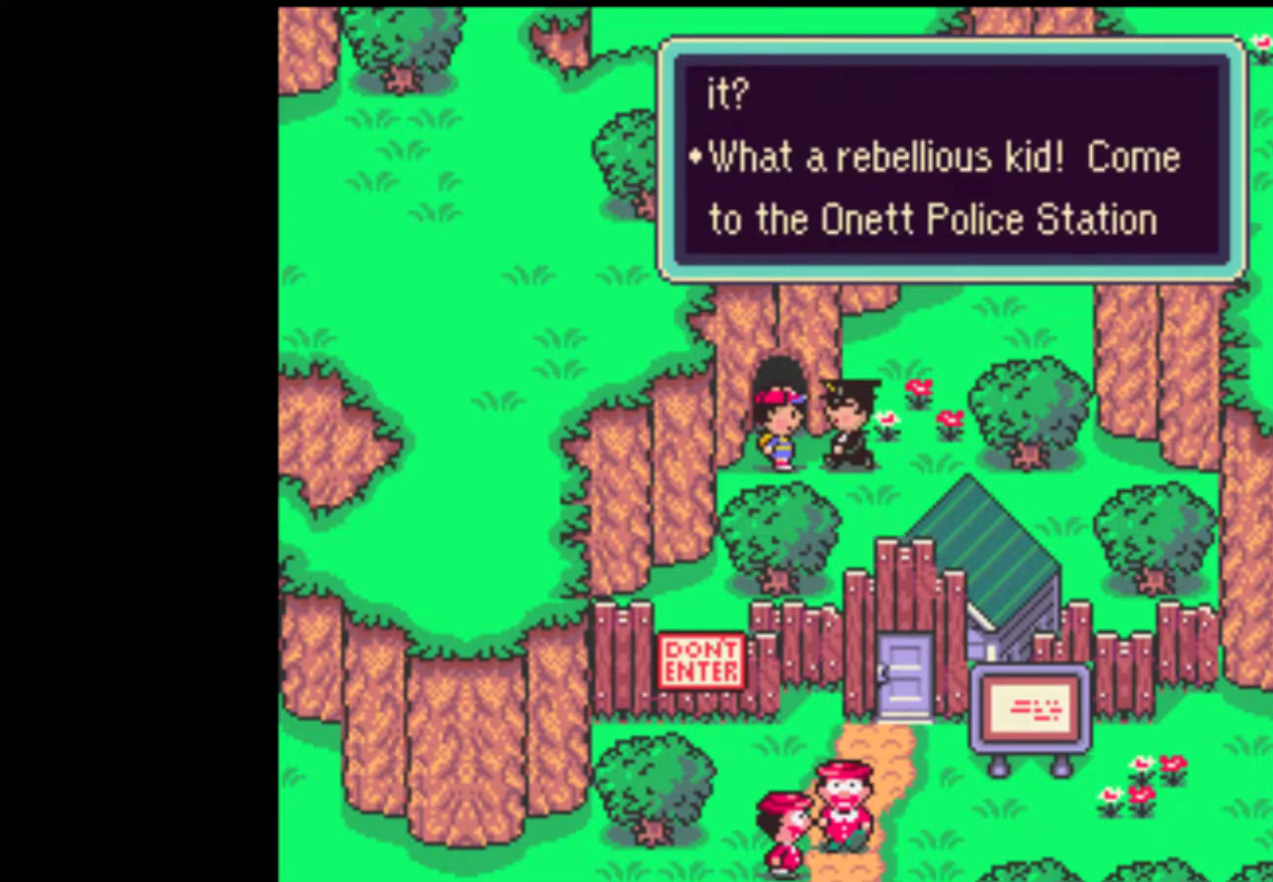
{"buttons": [], "events": [[100, "B", "up"], [183, "B", "down"], [233, "B", "up"], [350, "B", "down"], [383, "B", "up"]]}
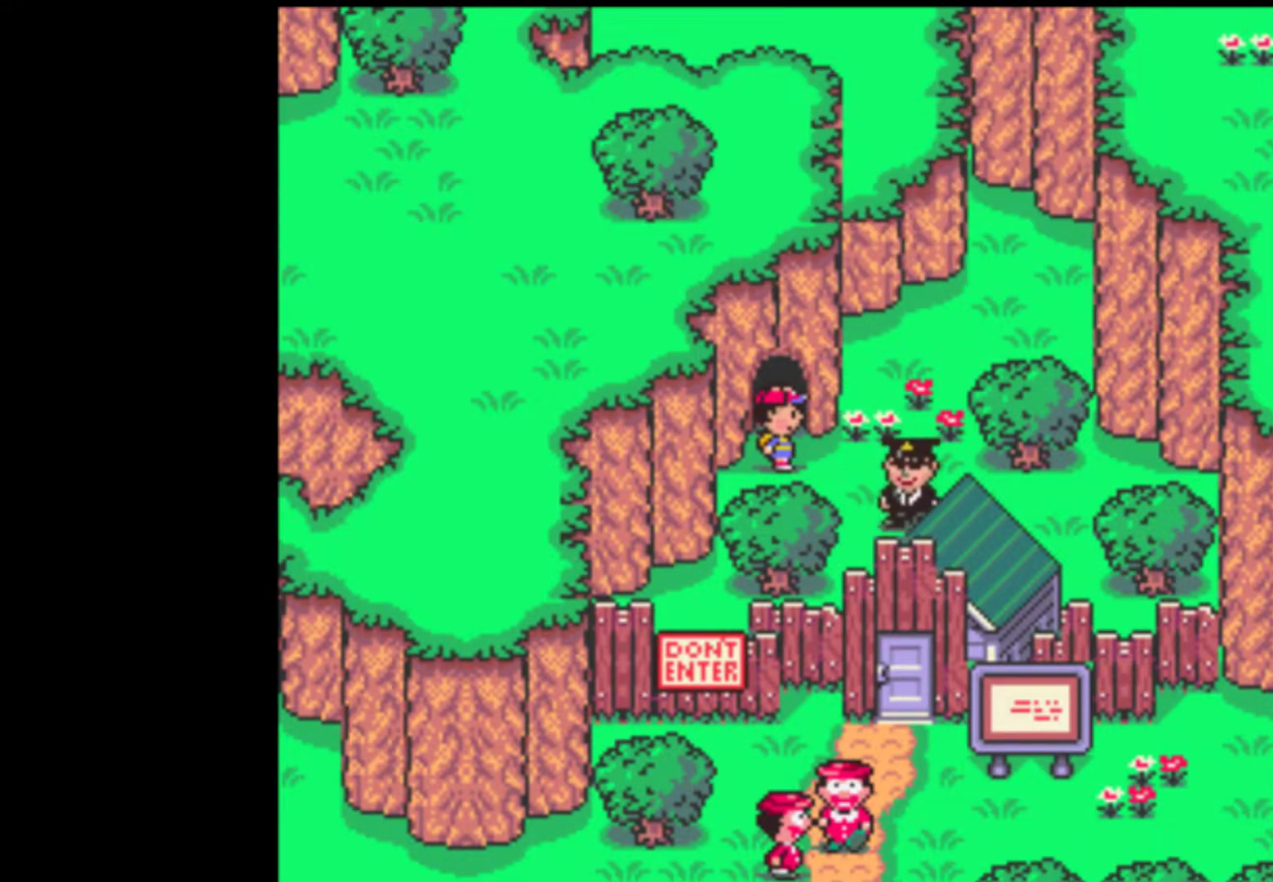
{"buttons": ["DPAD_DOWN", "DPAD_RIGHT"], "events": [[150, "DPAD_RIGHT", "down"], [483, "DPAD_DOWN", "down"]]}
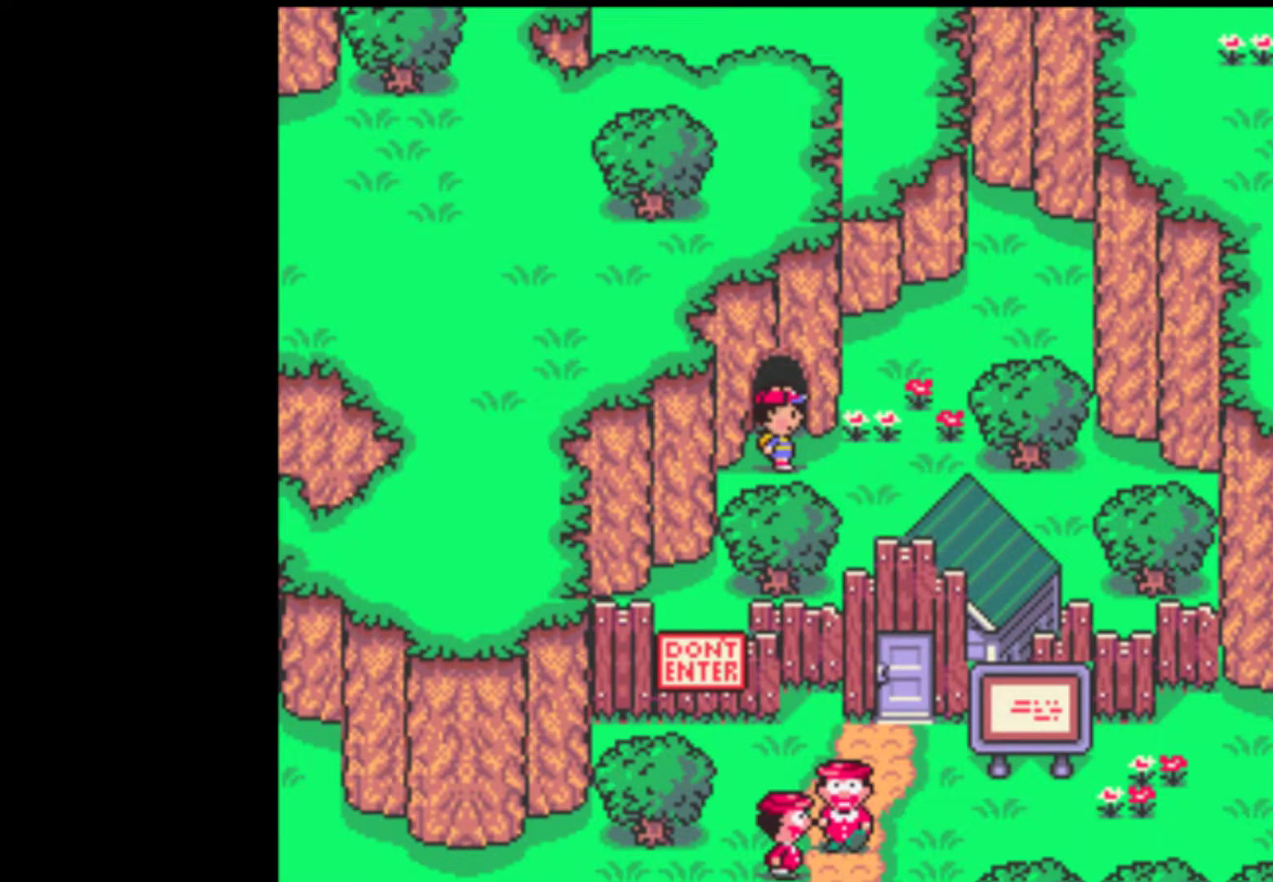
{"buttons": ["DPAD_RIGHT"], "events": [[267, "DPAD_DOWN", "up"]]}
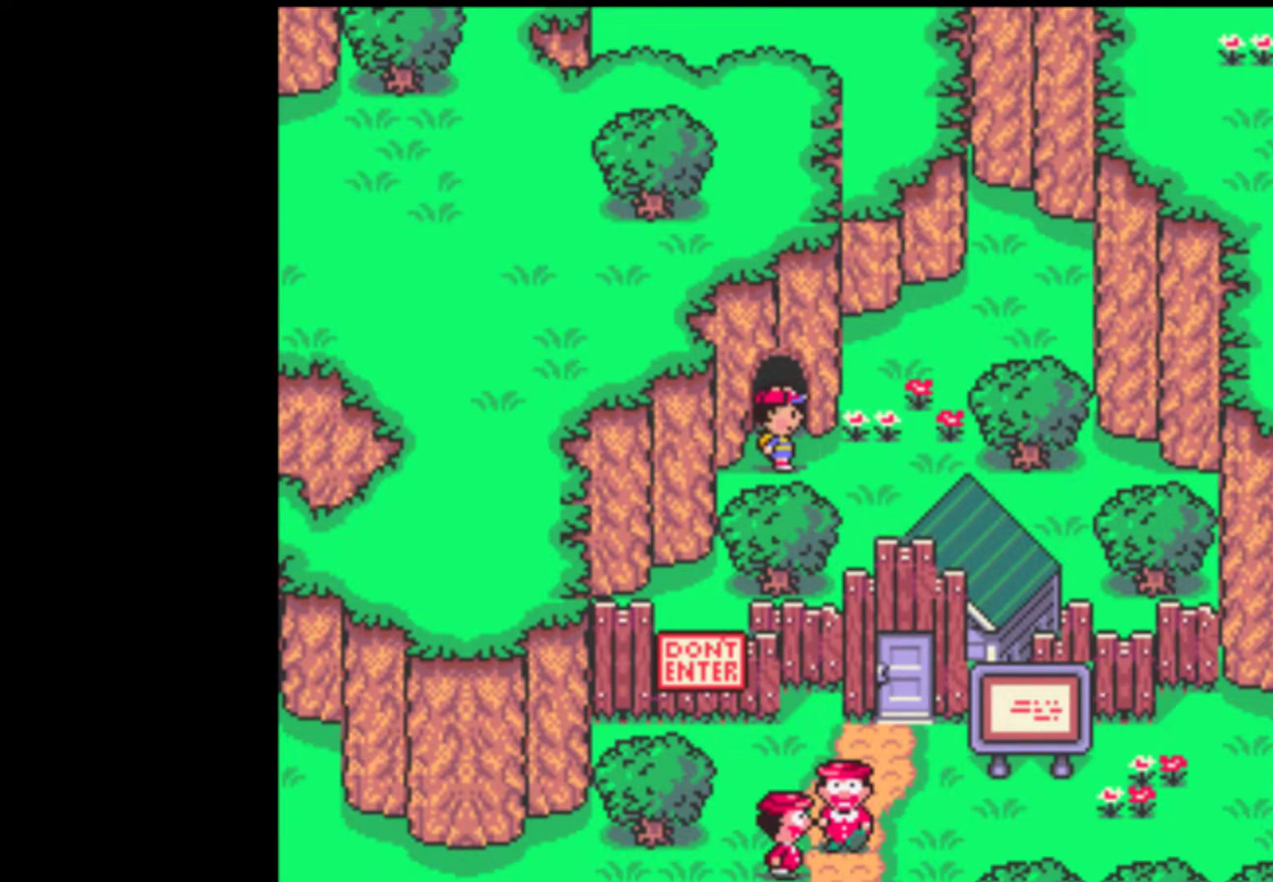
{"buttons": ["DPAD_RIGHT"], "events": [[200, "DPAD_DOWN", "down"], [400, "DPAD_DOWN", "up"]]}
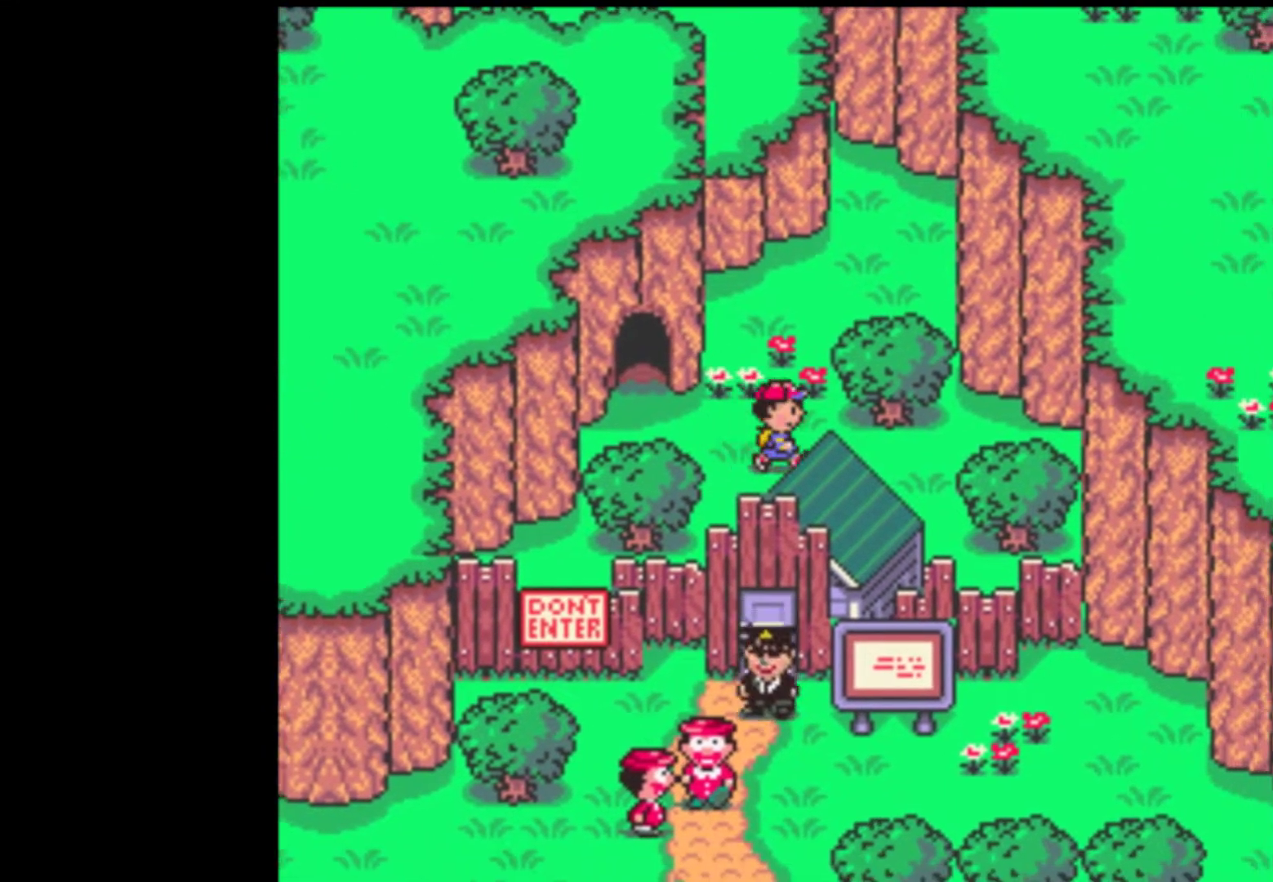
{"buttons": ["DPAD_DOWN"], "events": [[33, "DPAD_DOWN", "down"], [100, "DPAD_RIGHT", "up"]]}
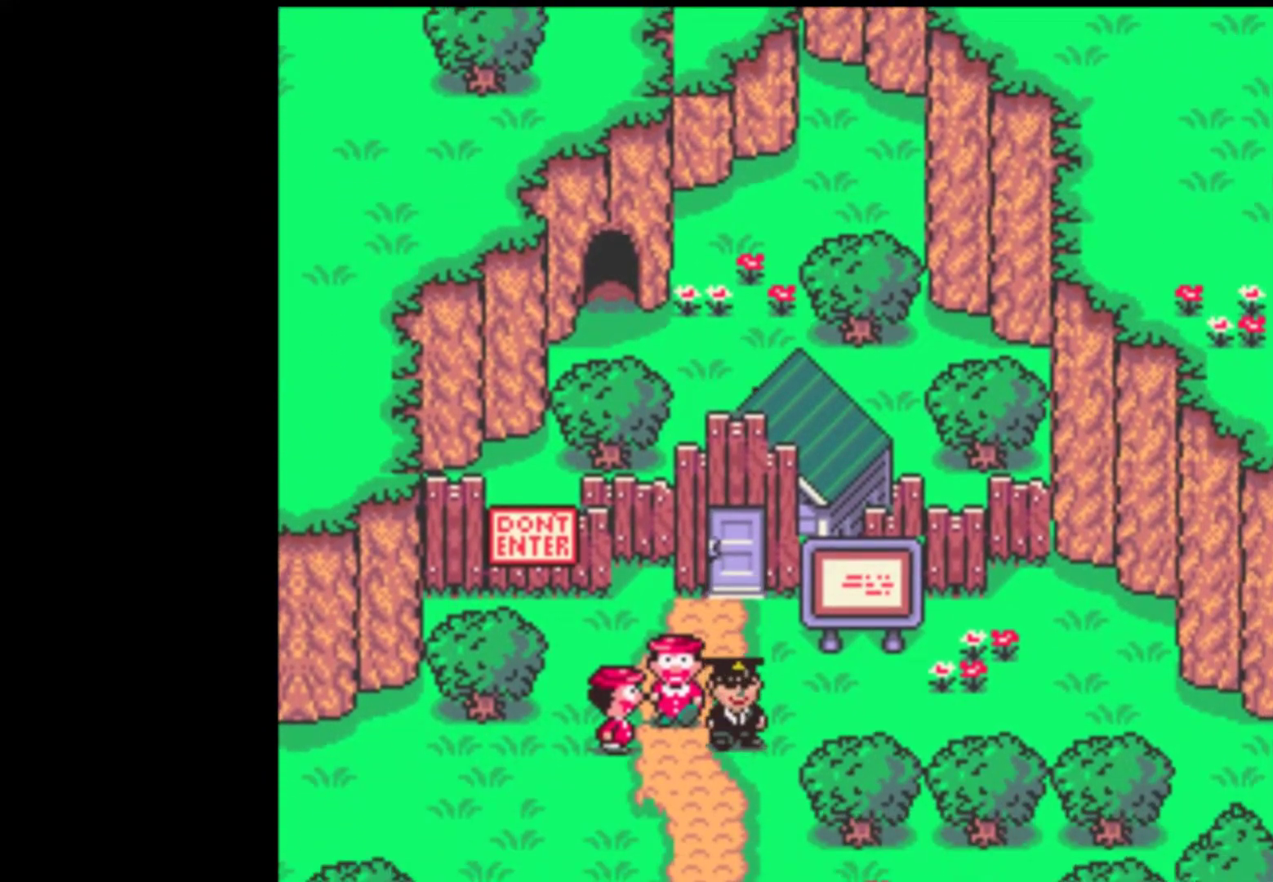
{"buttons": ["DPAD_RIGHT"], "events": [[167, "DPAD_DOWN", "up"], [267, "DPAD_RIGHT", "down"]]}
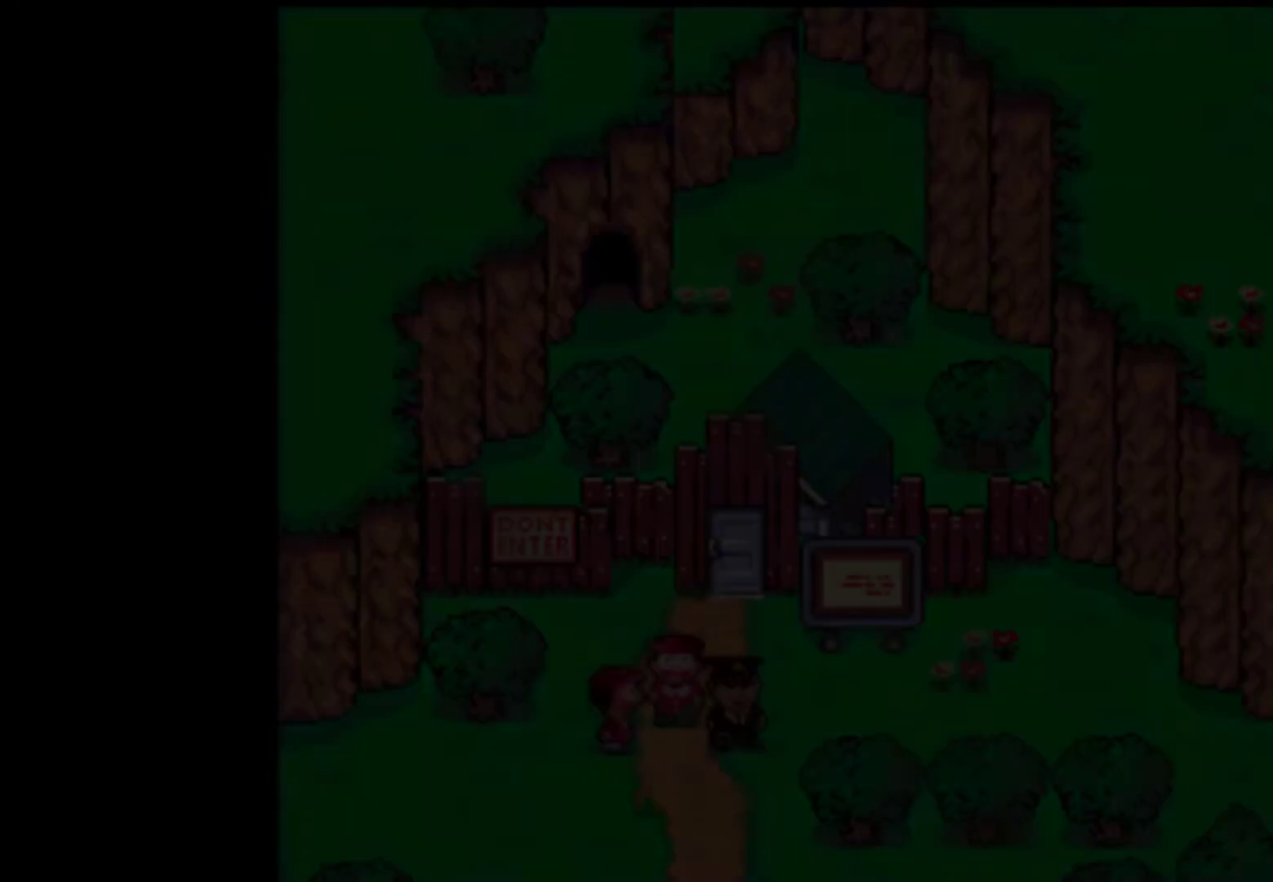
{"buttons": ["DPAD_RIGHT"], "events": []}
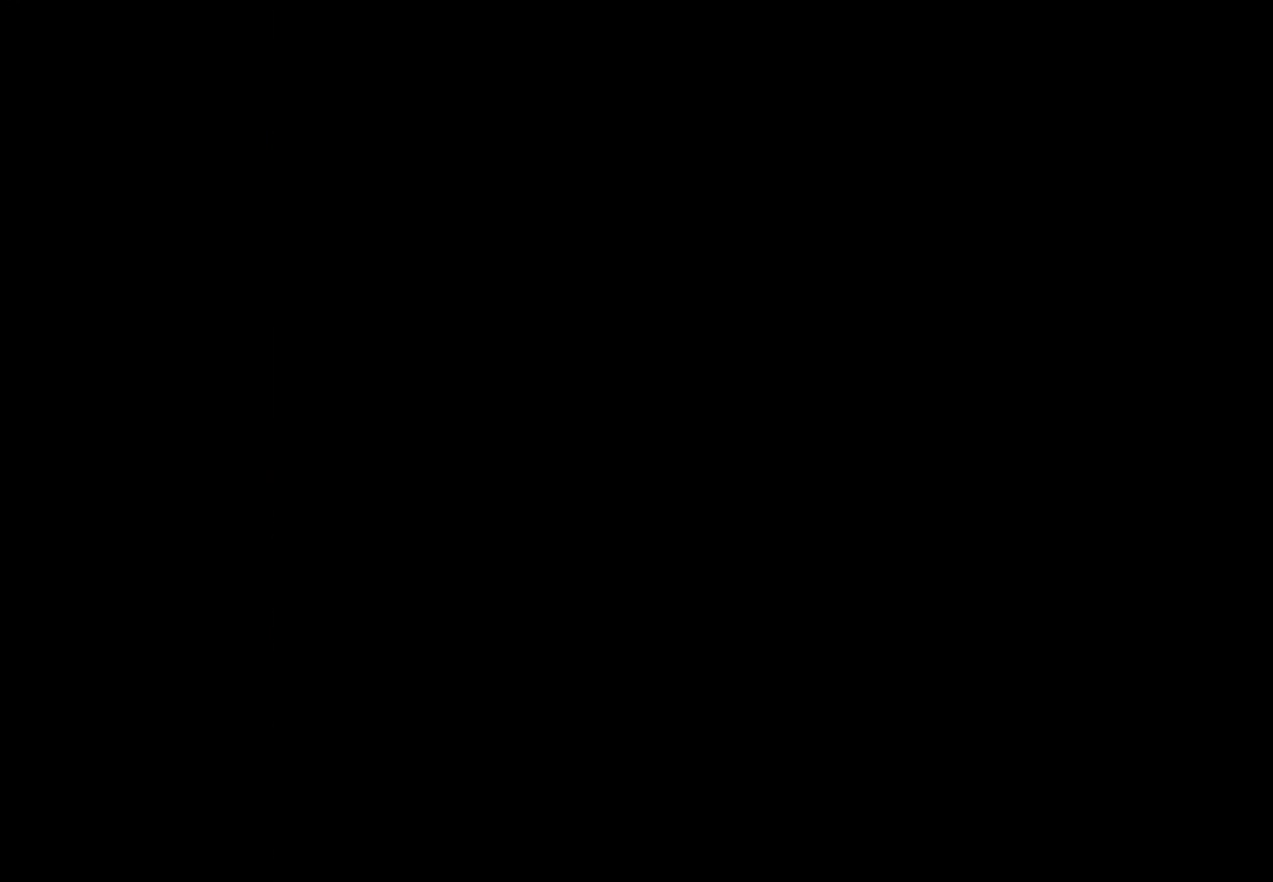
{"buttons": ["DPAD_RIGHT"], "events": []}
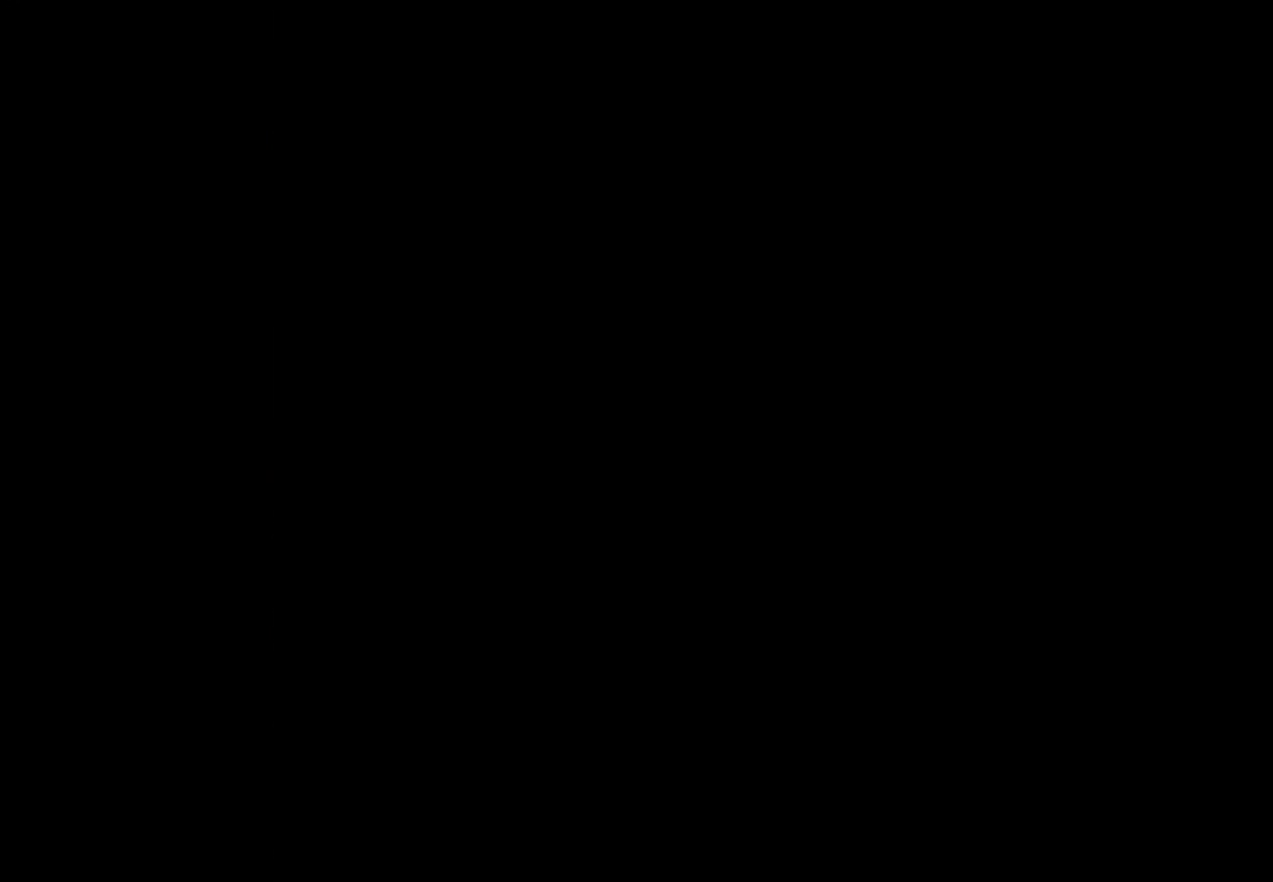
{"buttons": ["DPAD_RIGHT"], "events": []}
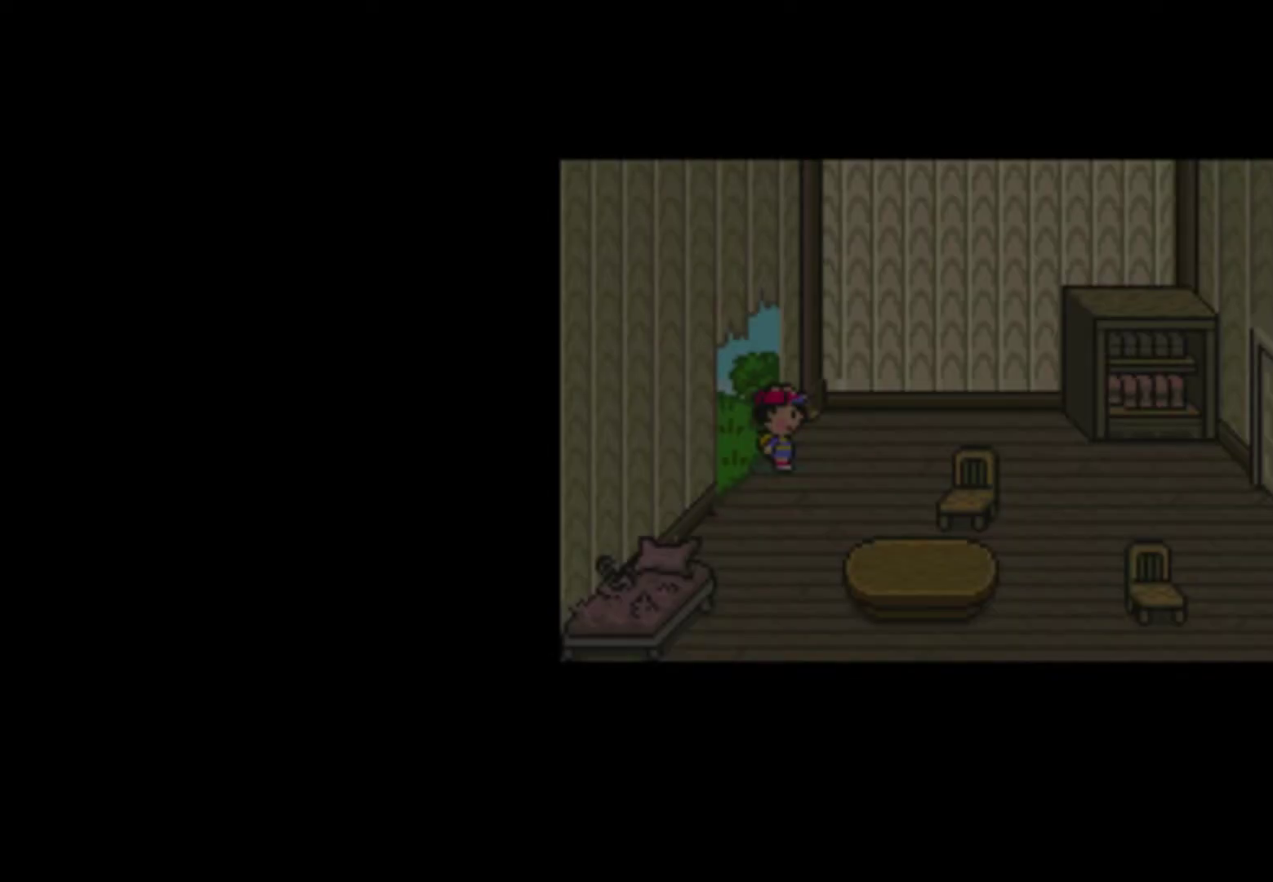
{"buttons": ["DPAD_RIGHT"], "events": []}